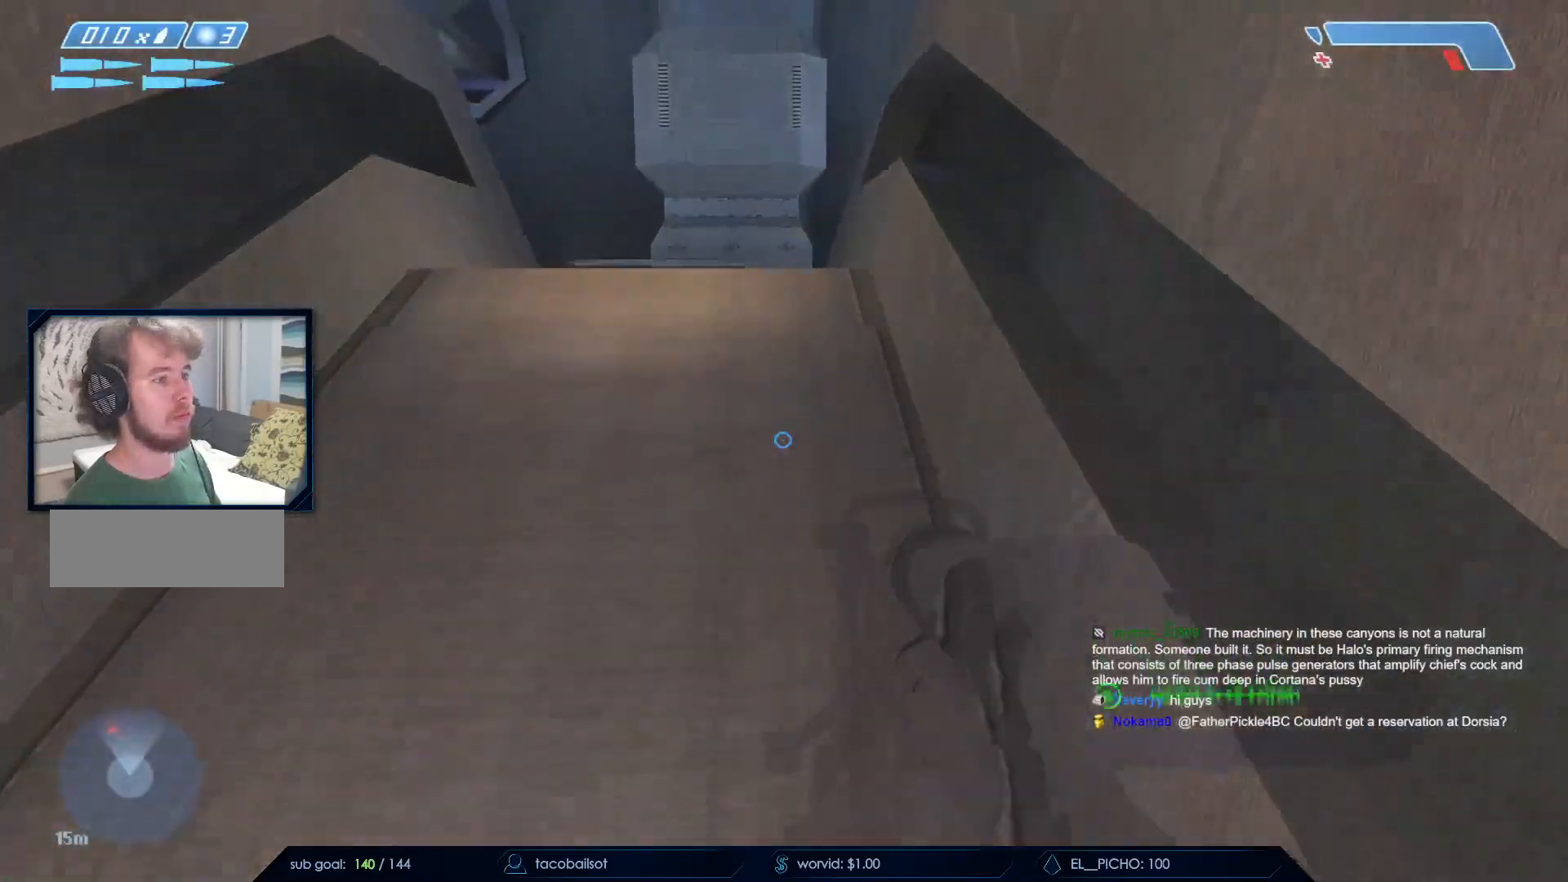
Gameplay with keyboard and mouse; each line is a JSON object with the keys and mouse buttons held at the frame after it. "events" lists presses ("down") and releases ("up") of "a", "c", "ctrl", "d", "down", "e", "f", "q", "r", "return", "s", "space", "up", "w", "x", "z", "mouse_left", "mouse_wheel", "mouse_right", "mouse_mb4" and "mouse_mb5" between this image and that frame as [ms after this image, input, new state], when the widget could be followed in between. "mouse_left", "mouse_wheel", "mouse_right", "mouse_mb4", "mouse_mb5" = the "left", "wheel", "right", "mb4", "mb5" buttons of the "mouse" list. No other keys are recorded. "wheel" means that the mouse wheel is clicked or scrolled. Not read: mouse_move.
{"keys": [], "mouse": []}
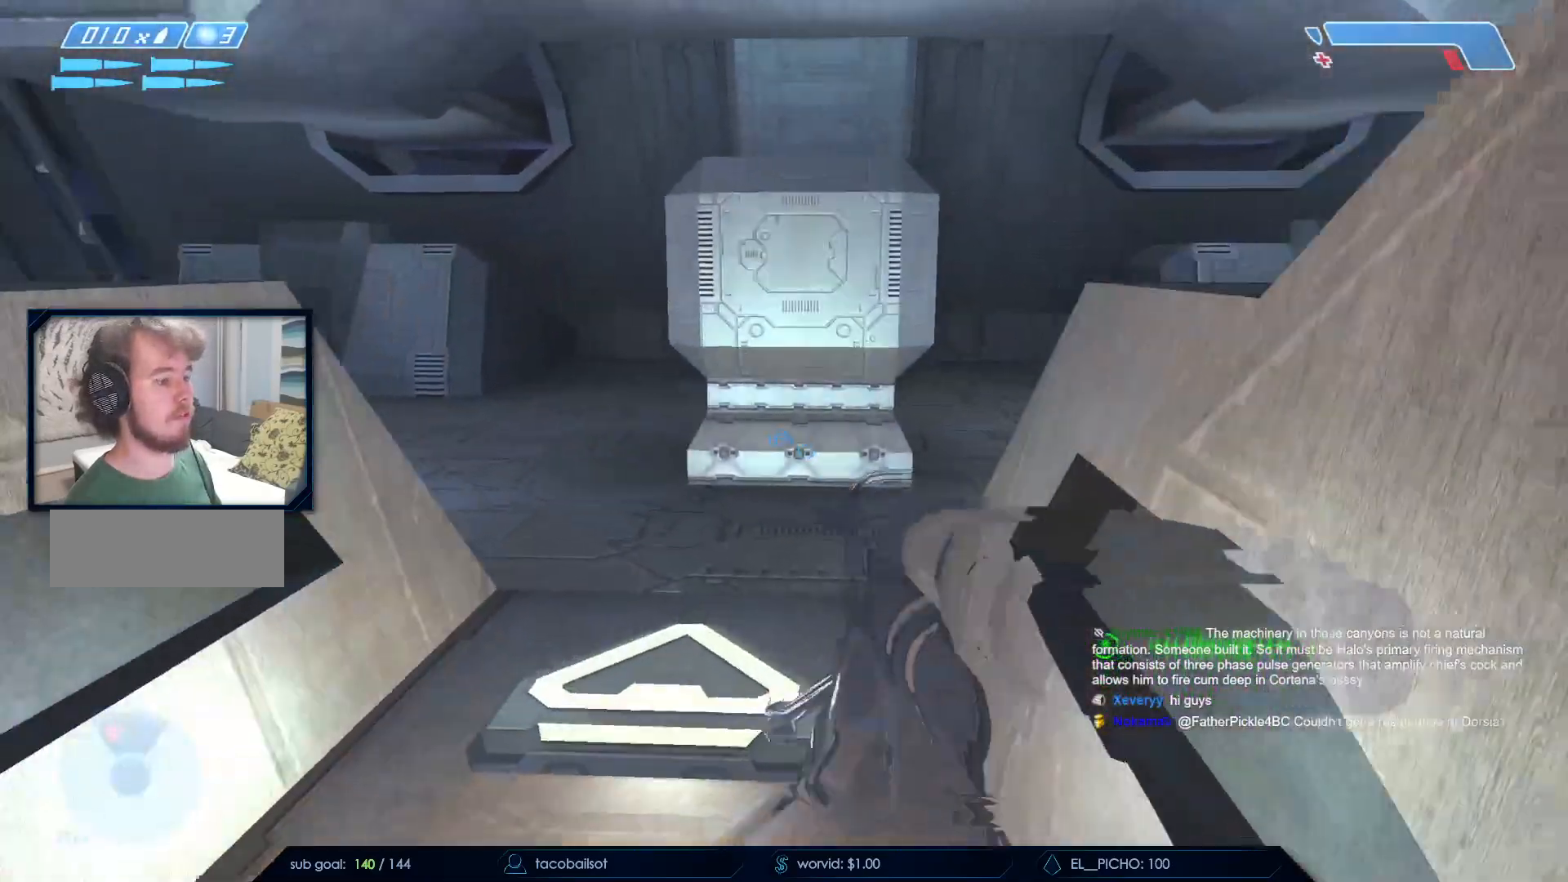
{"keys": [], "mouse": []}
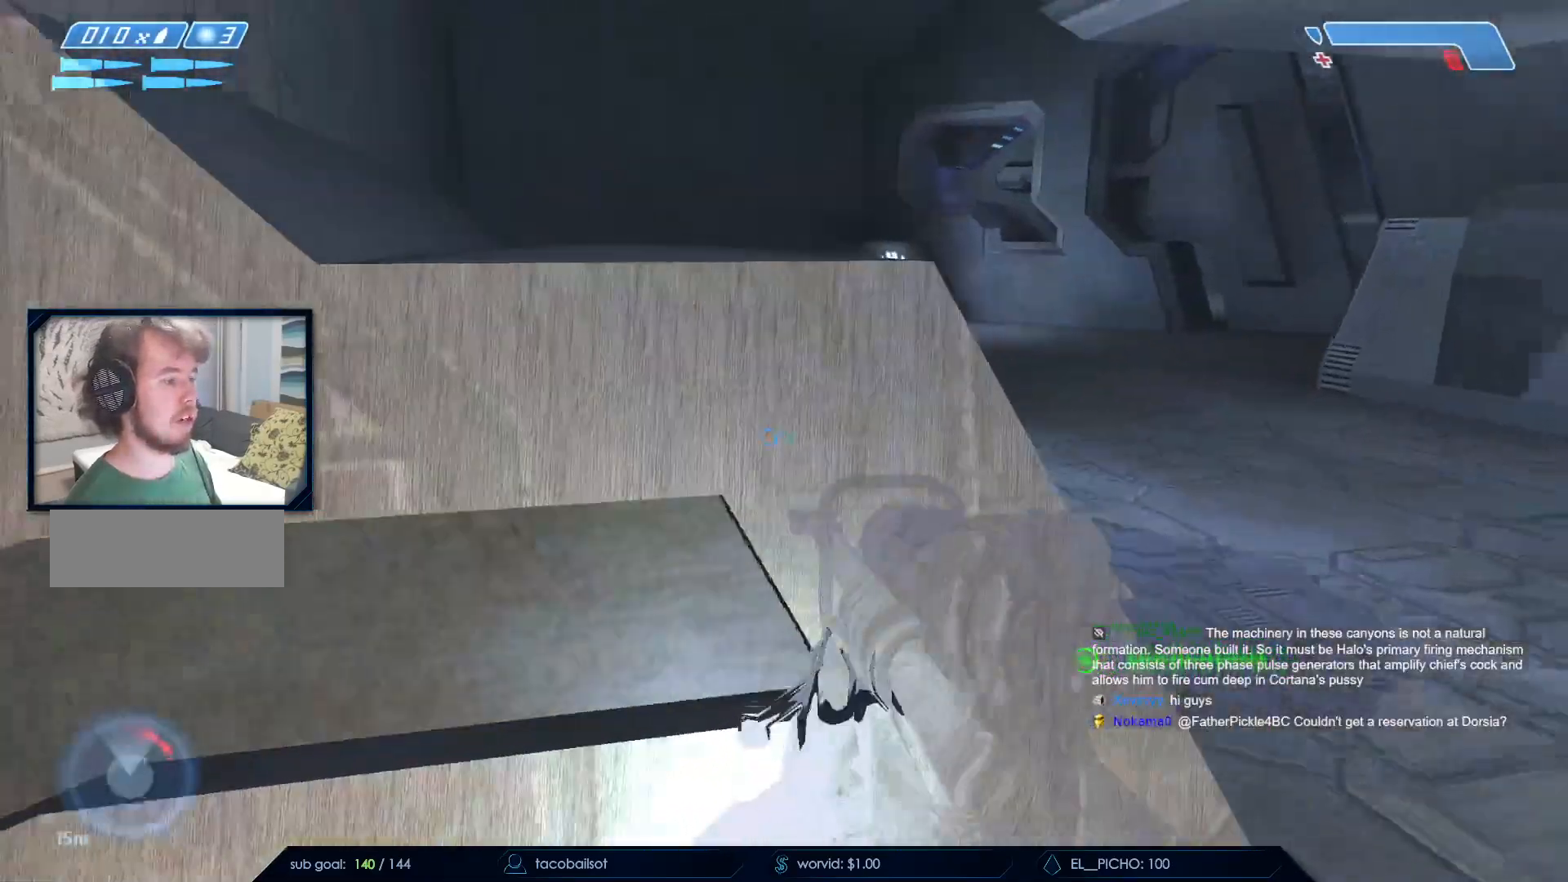
{"keys": ["a", "w"], "mouse": [], "events": [[117, "w", "down"], [167, "space", "down"], [300, "space", "up"], [350, "a", "down"]]}
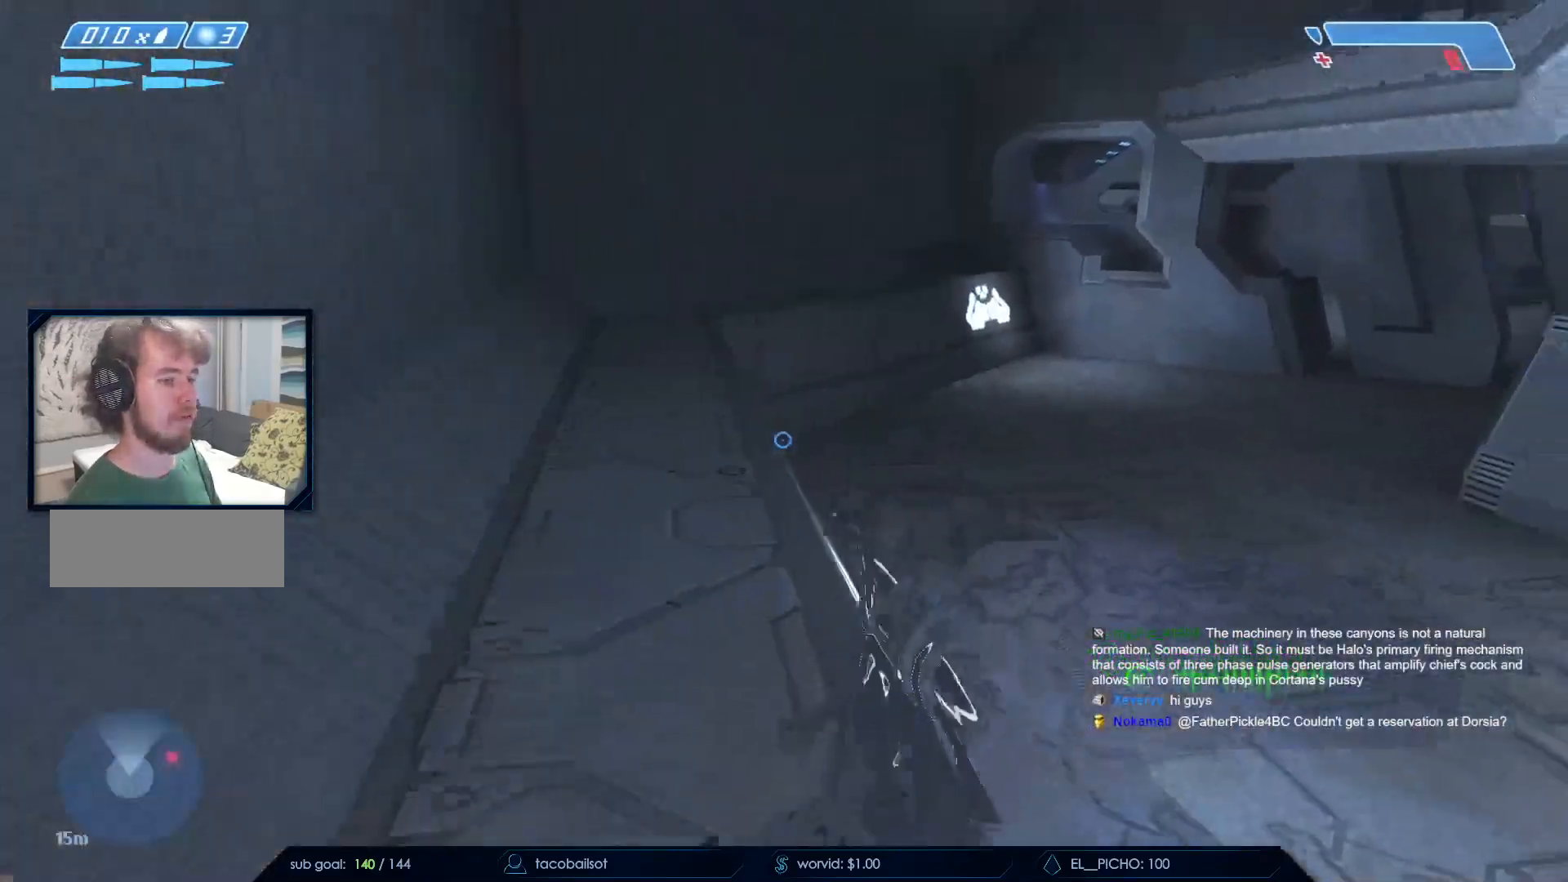
{"keys": ["w"], "mouse": [], "events": [[467, "a", "up"]]}
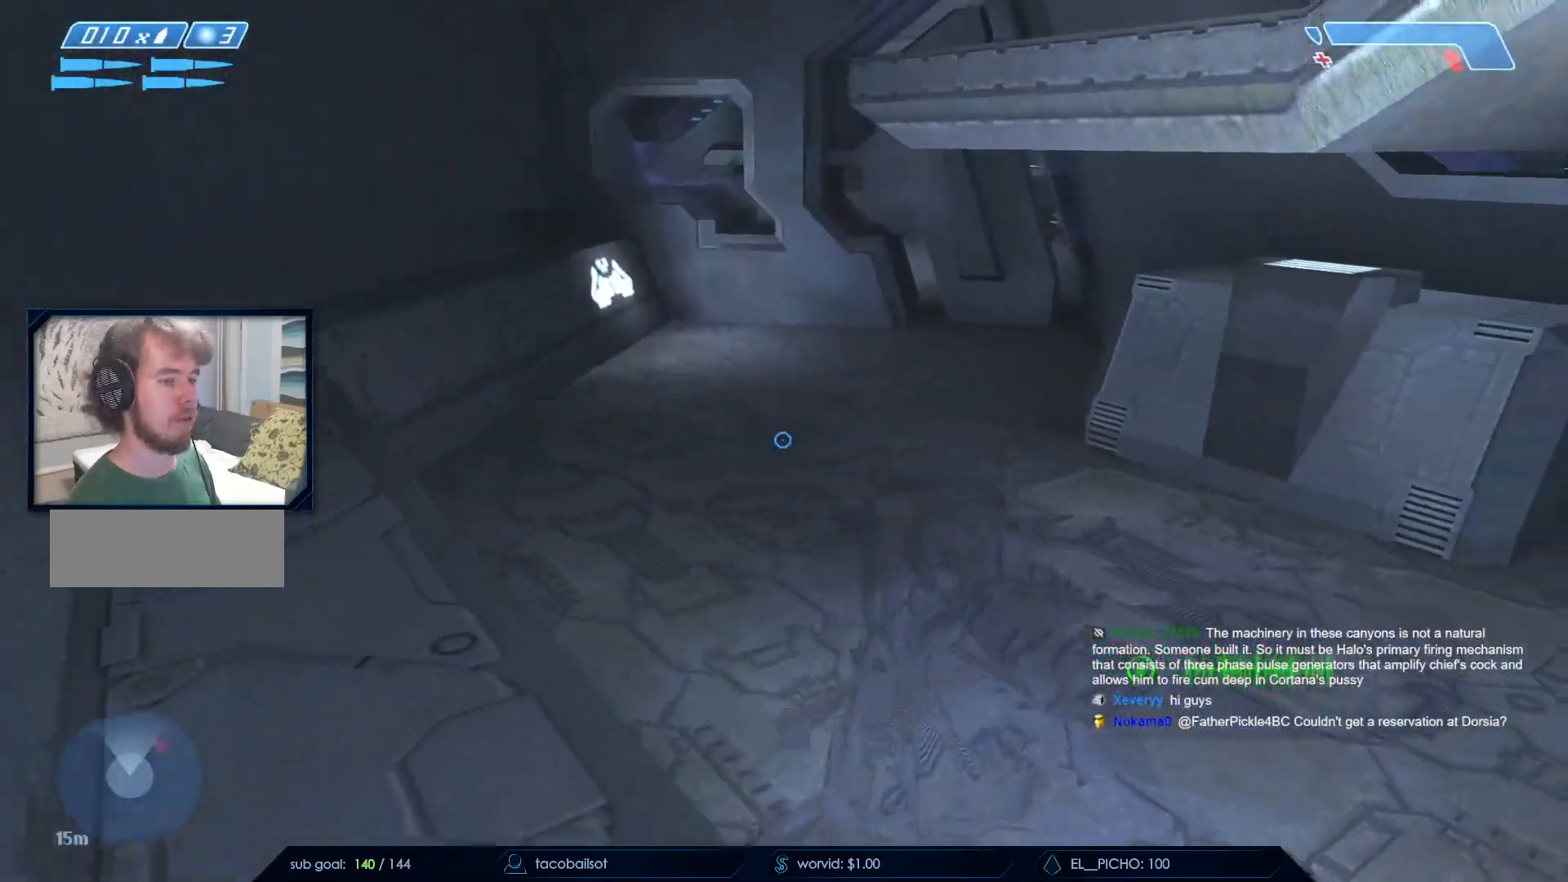
{"keys": ["w"], "mouse": [], "events": [[200, "space", "down"], [417, "space", "up"]]}
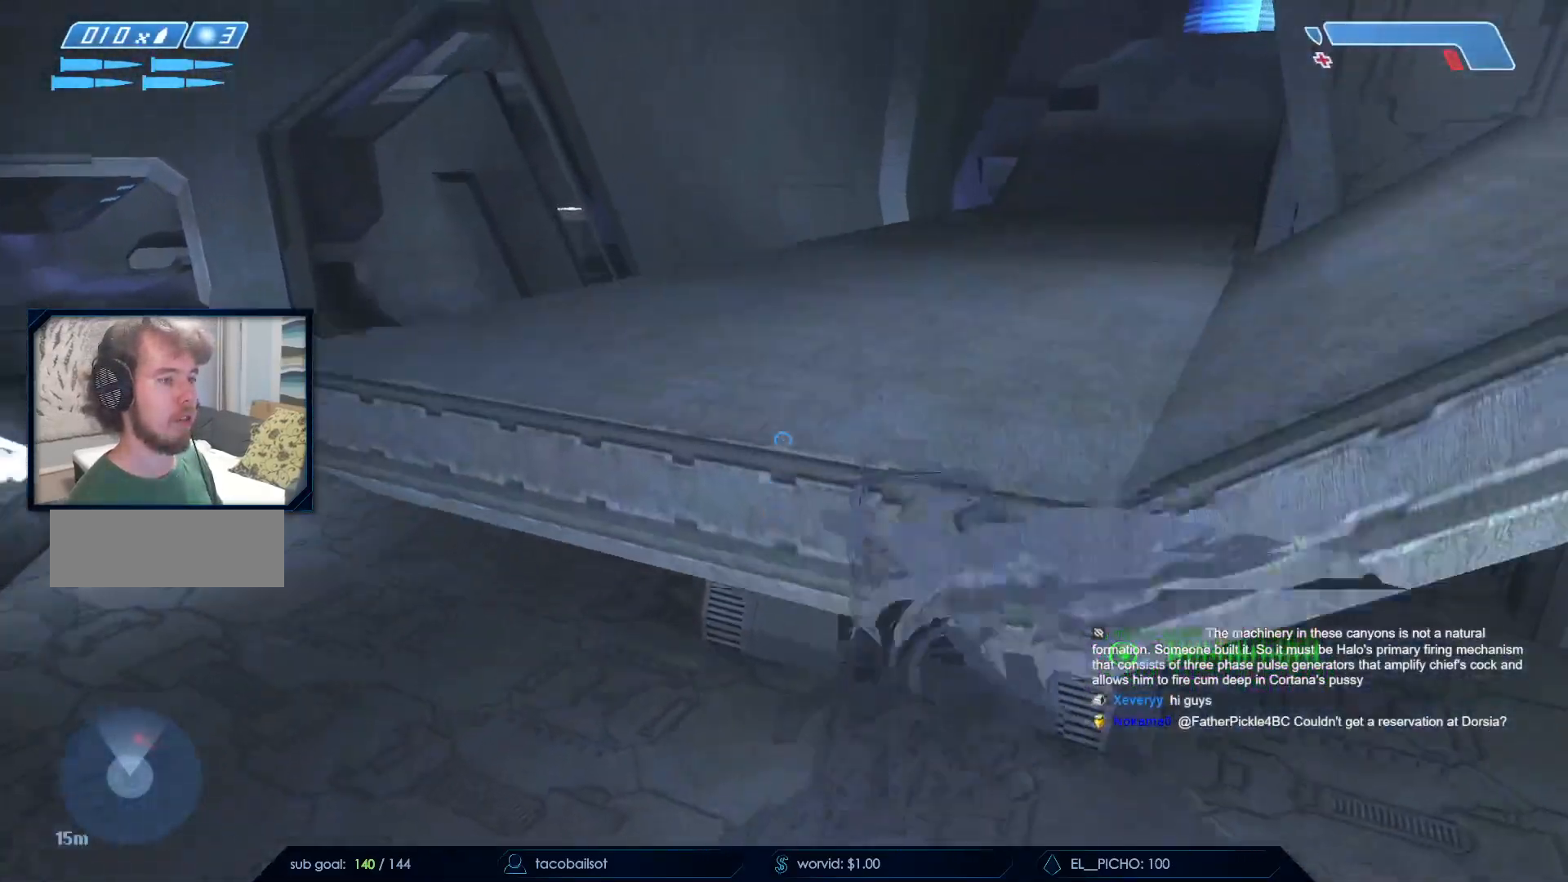
{"keys": ["w"], "mouse": [], "events": [[17, "ctrl", "down"], [450, "ctrl", "up"]]}
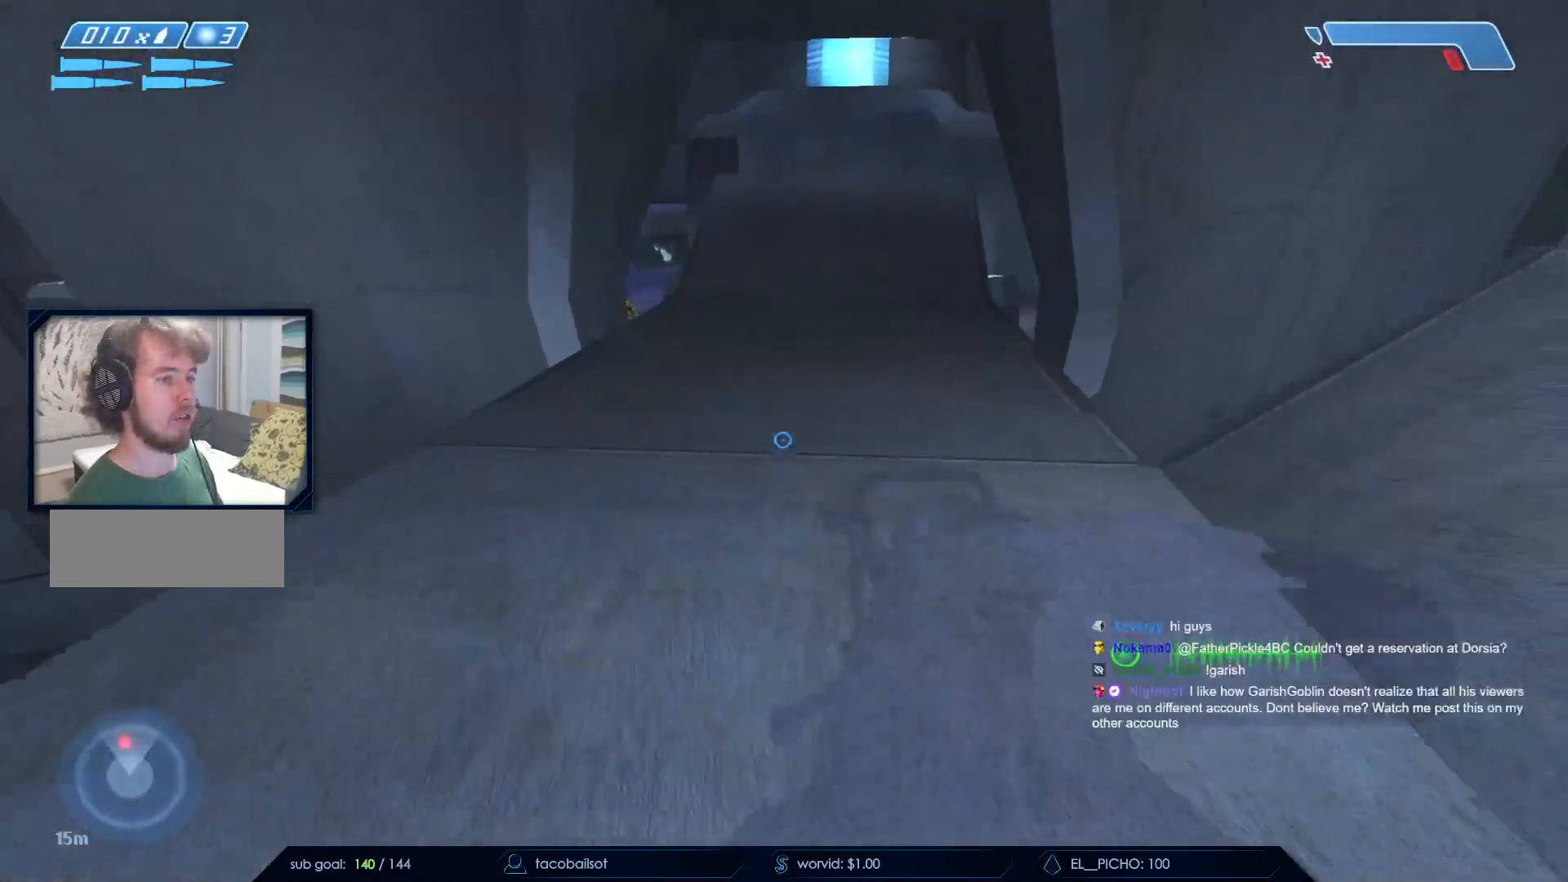
{"keys": ["w"], "mouse": [], "events": [[183, "q", "down"], [267, "q", "up"], [367, "q", "down"], [467, "q", "up"]]}
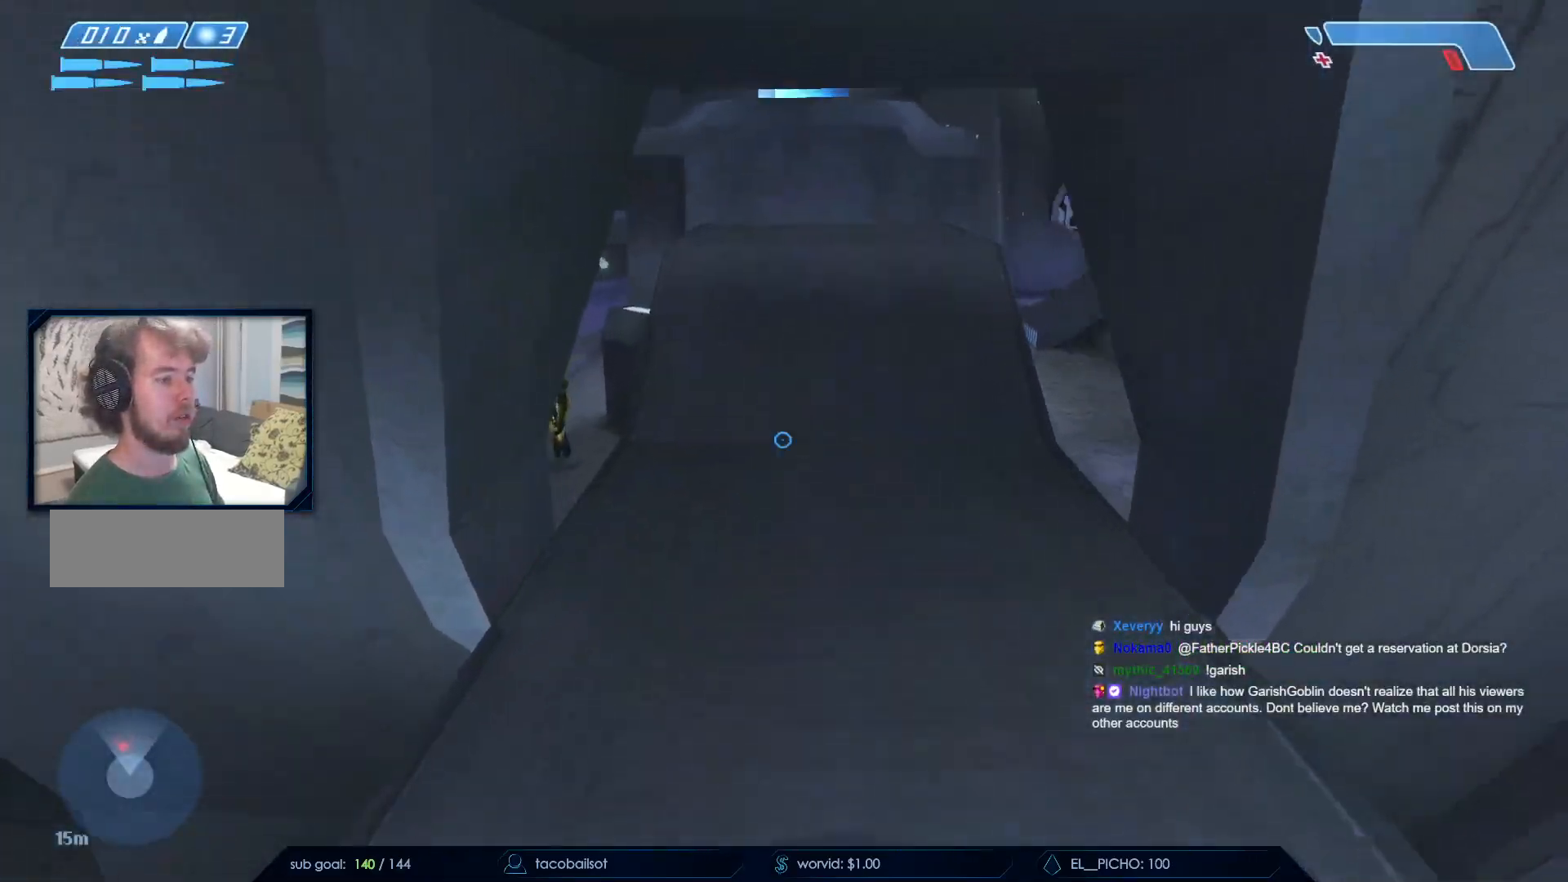
{"keys": ["w"], "mouse": [], "events": [[333, "d", "down"], [433, "d", "up"]]}
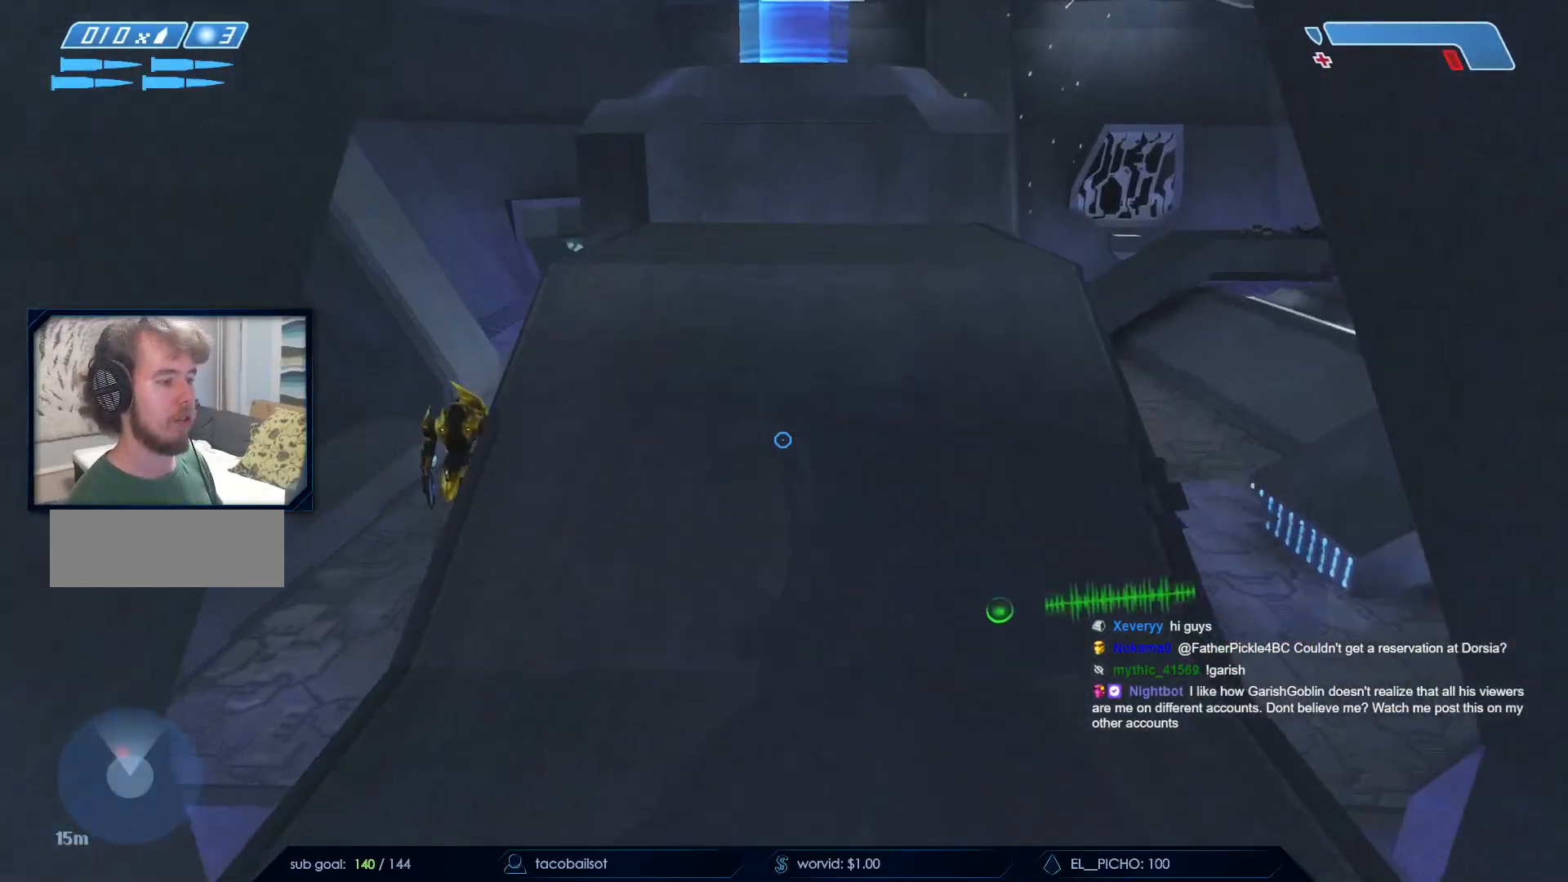
{"keys": ["w"], "mouse": [], "events": []}
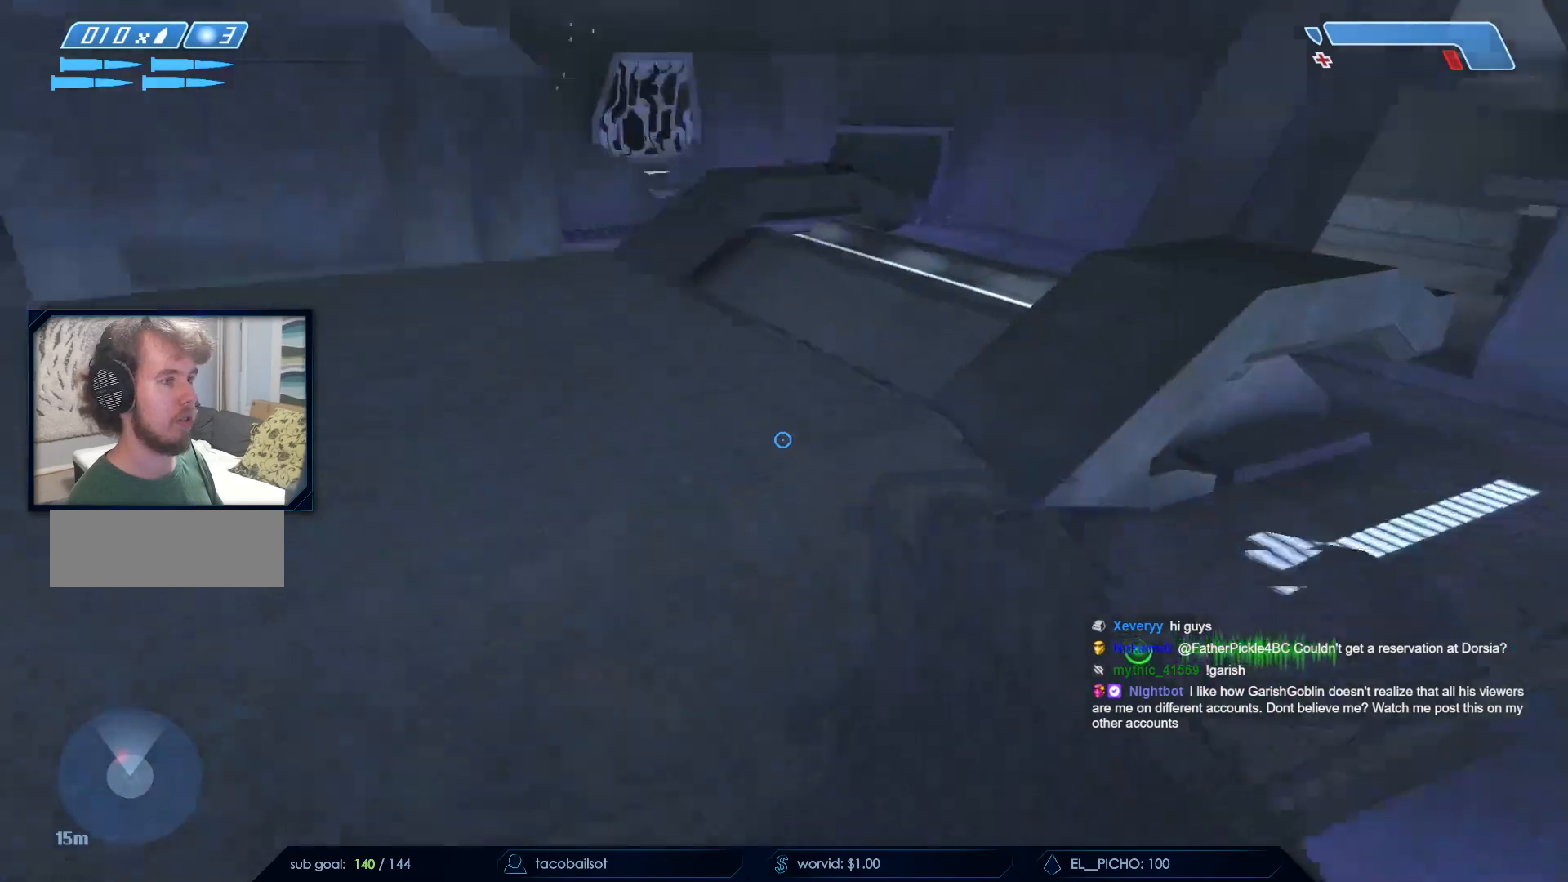
{"keys": ["space", "w"], "mouse": ["left"], "events": [[283, "space", "down"], [500, "mouse_left", "down"]]}
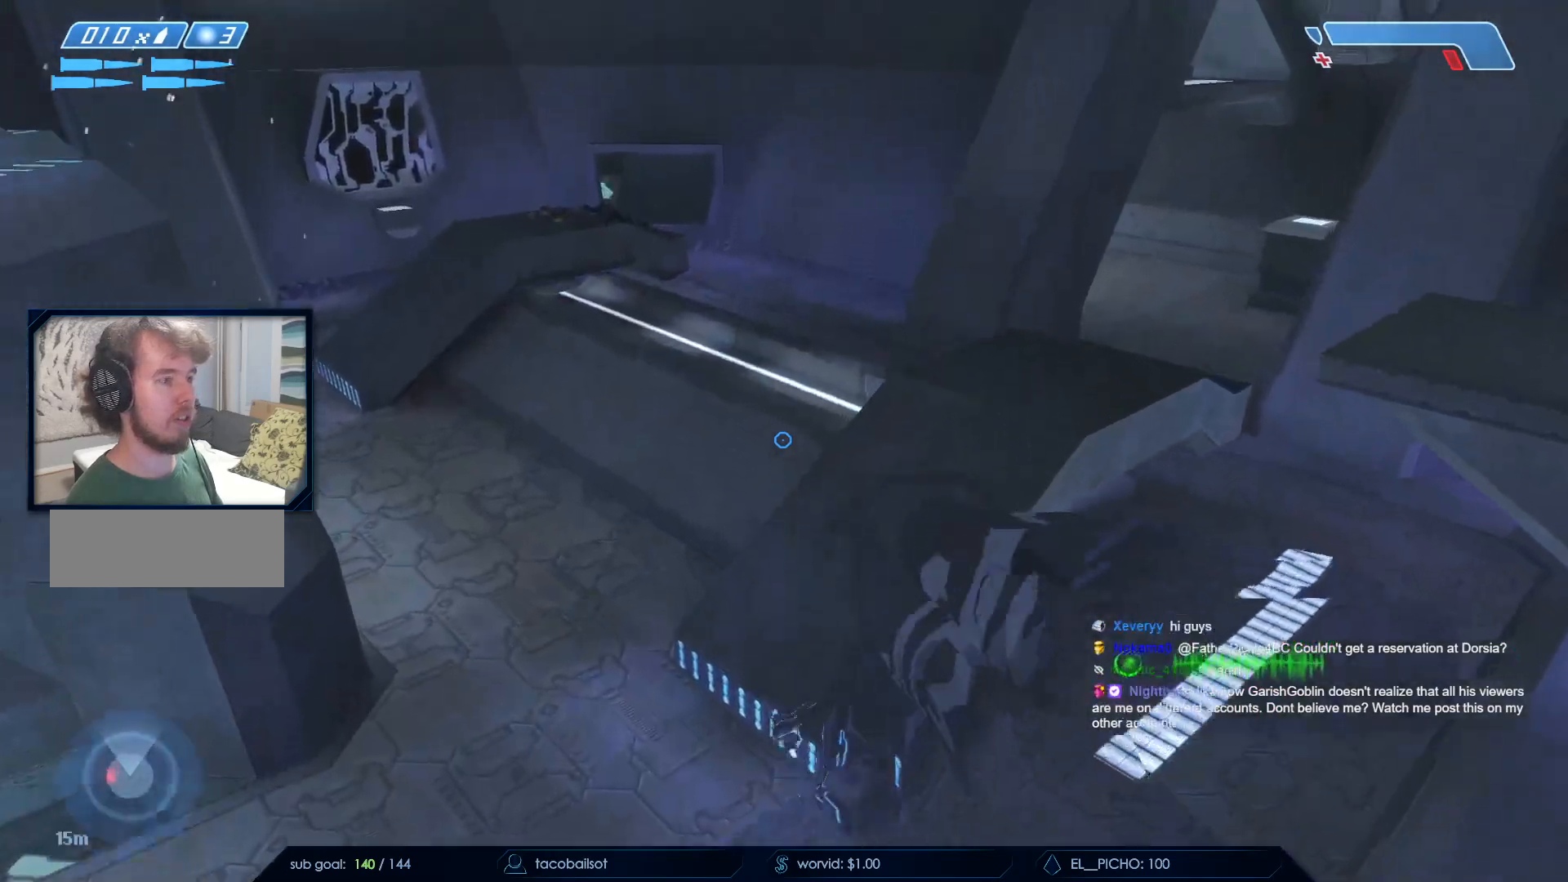
{"keys": ["d"], "mouse": [], "events": [[50, "mouse_left", "up"], [150, "d", "down"], [200, "w", "up"], [383, "space", "up"]]}
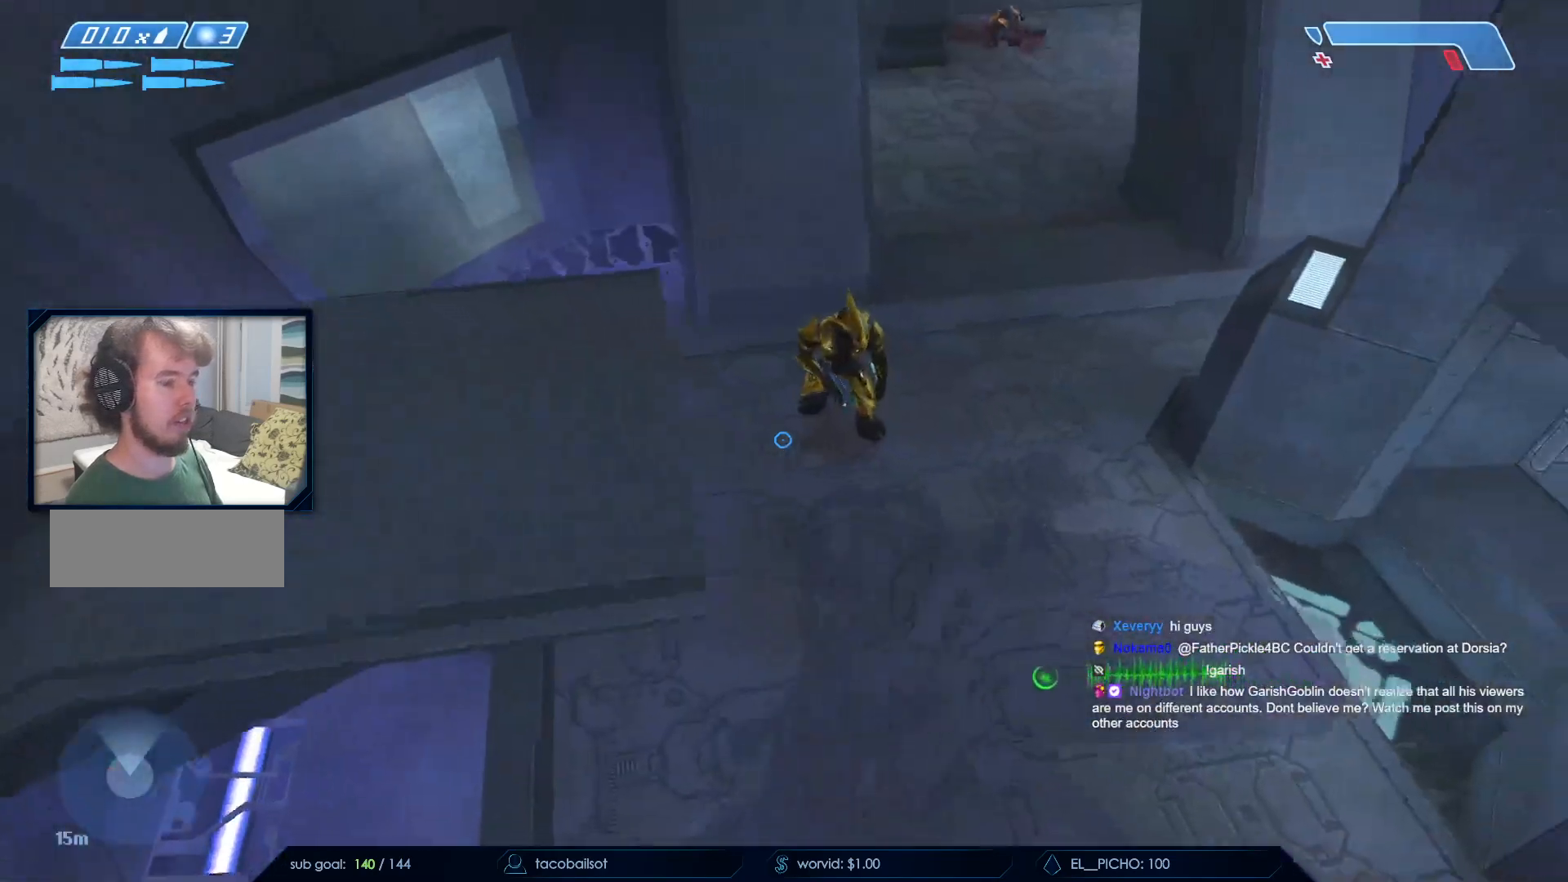
{"keys": ["d", "s"], "mouse": [], "events": [[67, "s", "down"], [300, "mouse_right", "down"], [483, "mouse_right", "up"]]}
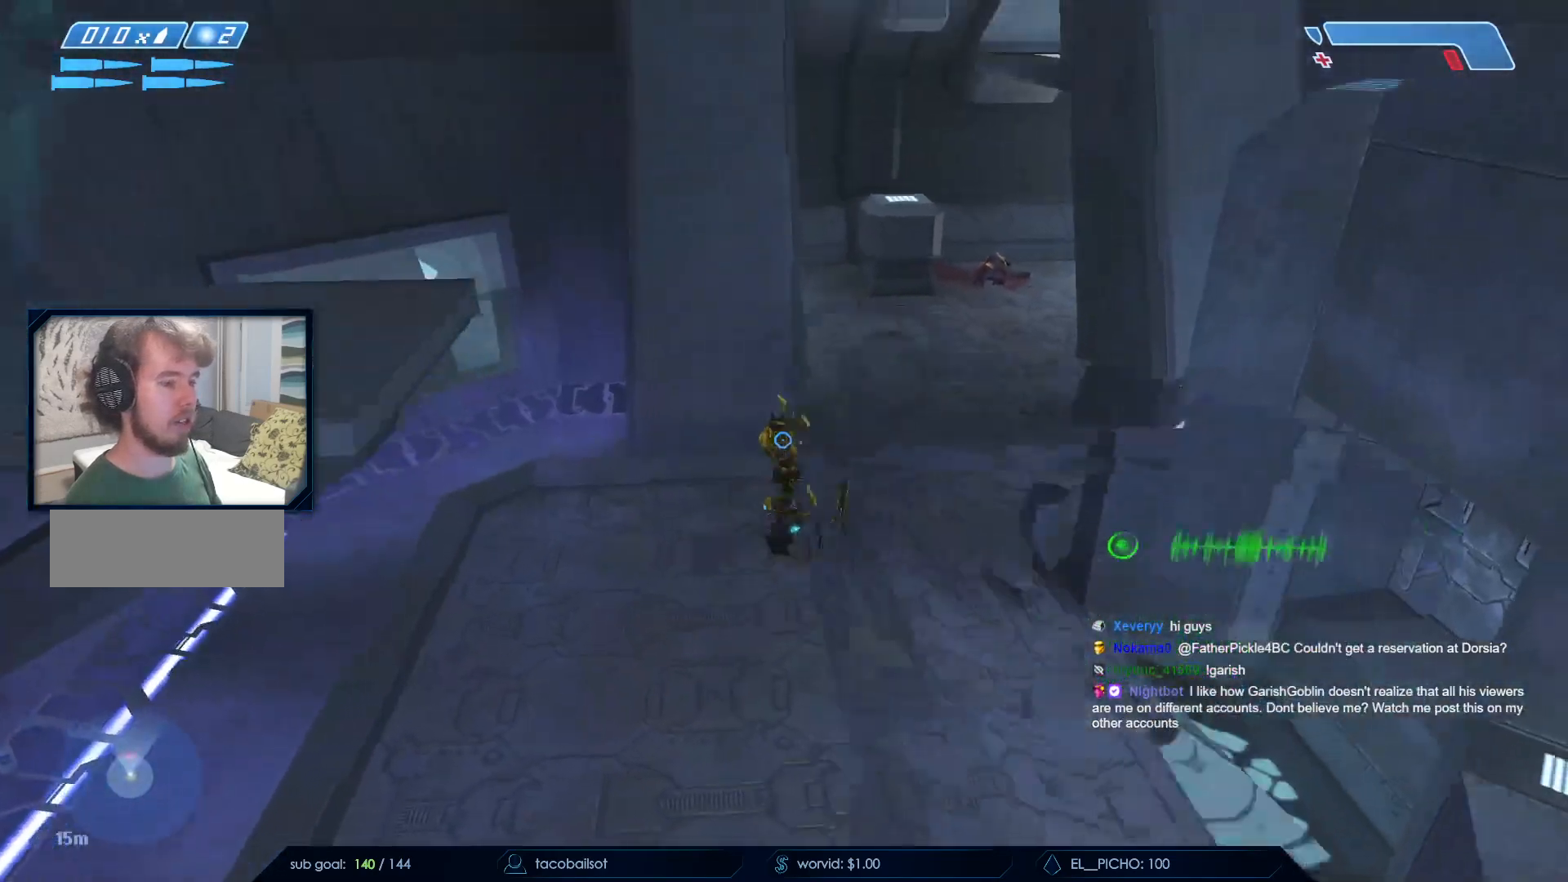
{"keys": ["d", "w"], "mouse": [], "events": [[33, "mouse_right", "down"], [217, "mouse_right", "up"], [283, "mouse_right", "down"], [400, "s", "up"], [433, "mouse_right", "up"], [500, "w", "down"]]}
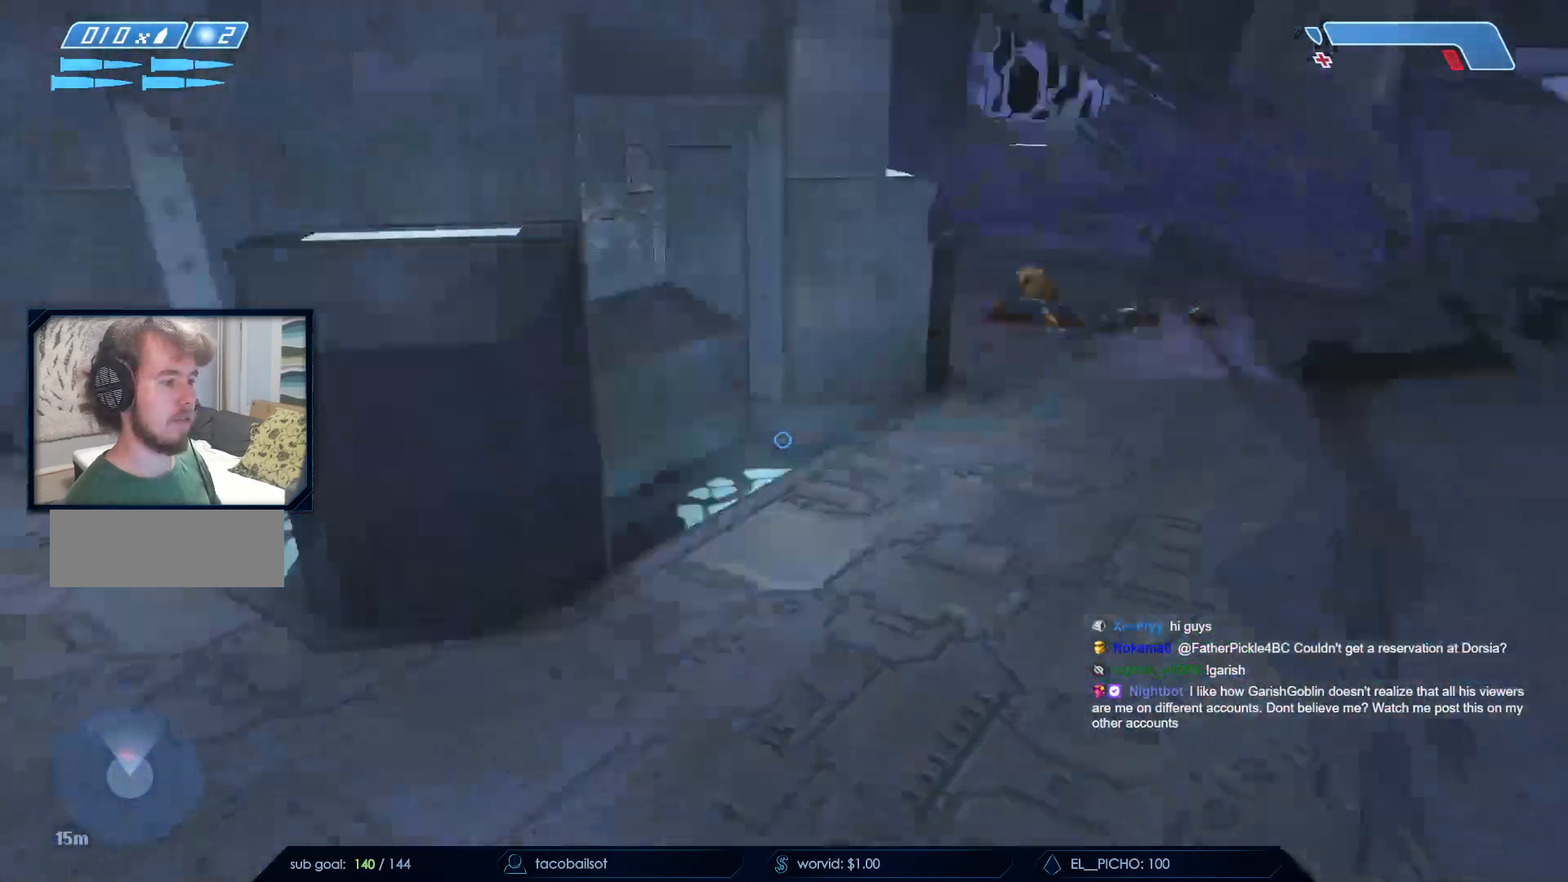
{"keys": ["w"], "mouse": [], "events": [[100, "d", "up"]]}
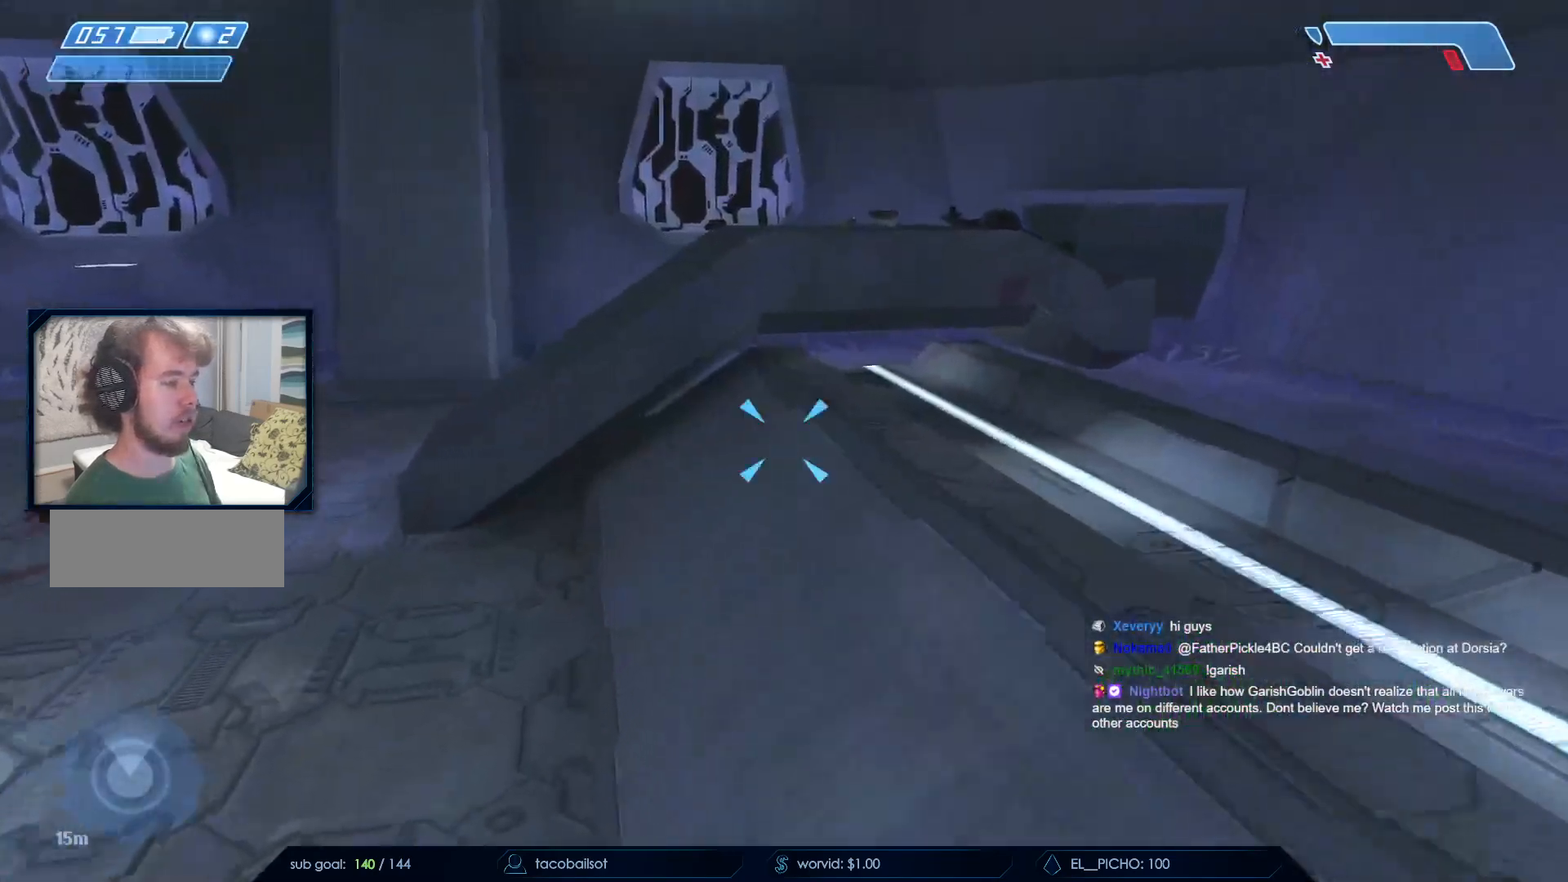
{"keys": ["w"], "mouse": [], "events": [[33, "q", "down"], [167, "q", "up"]]}
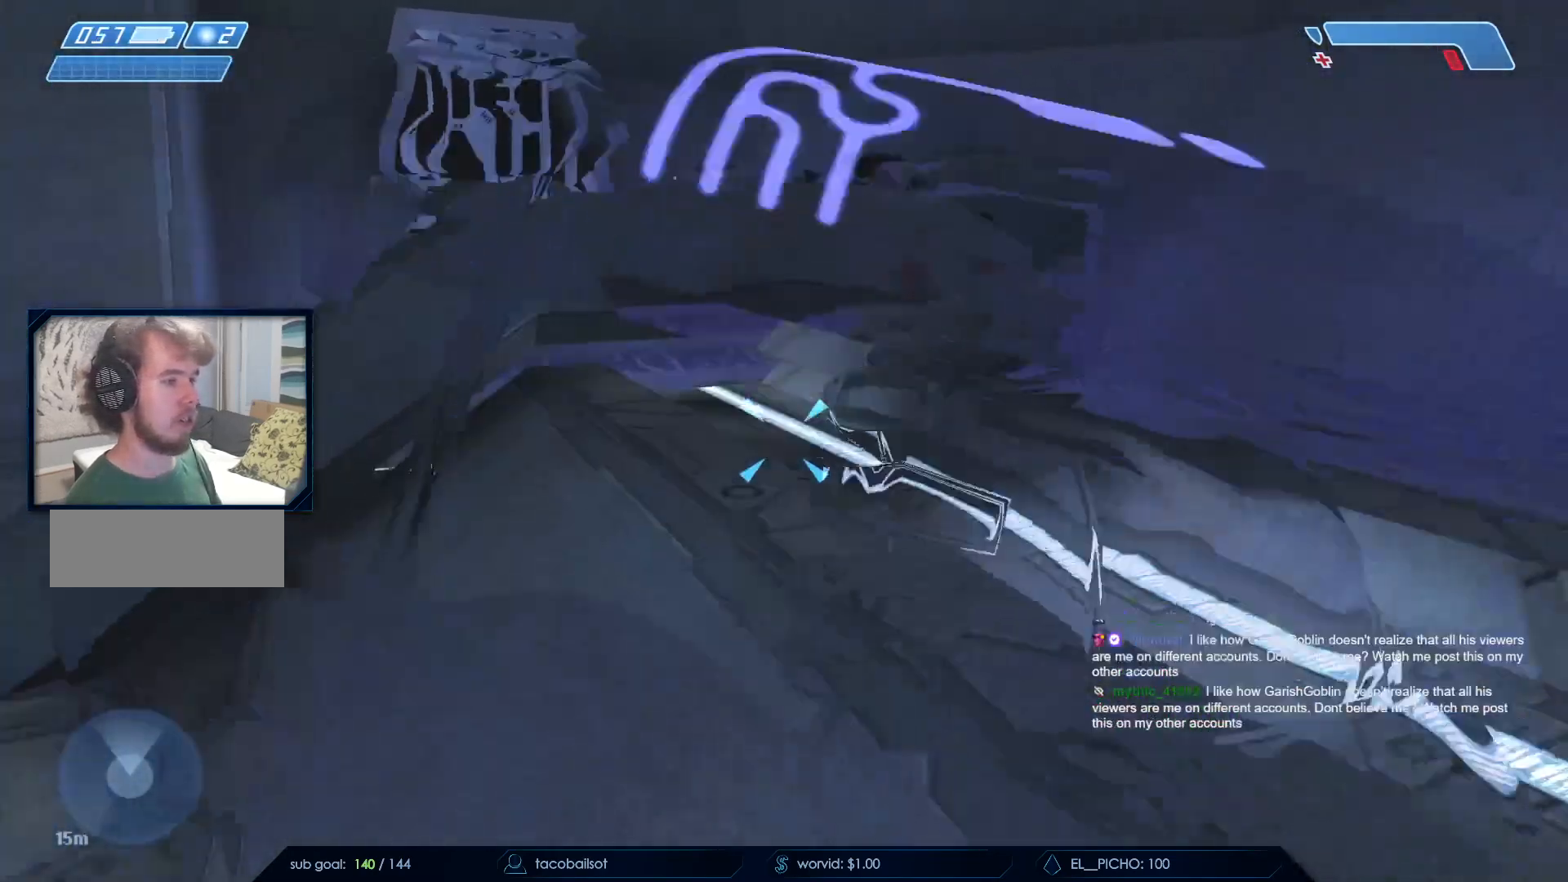
{"keys": ["space", "w"], "mouse": [], "events": [[183, "space", "down"]]}
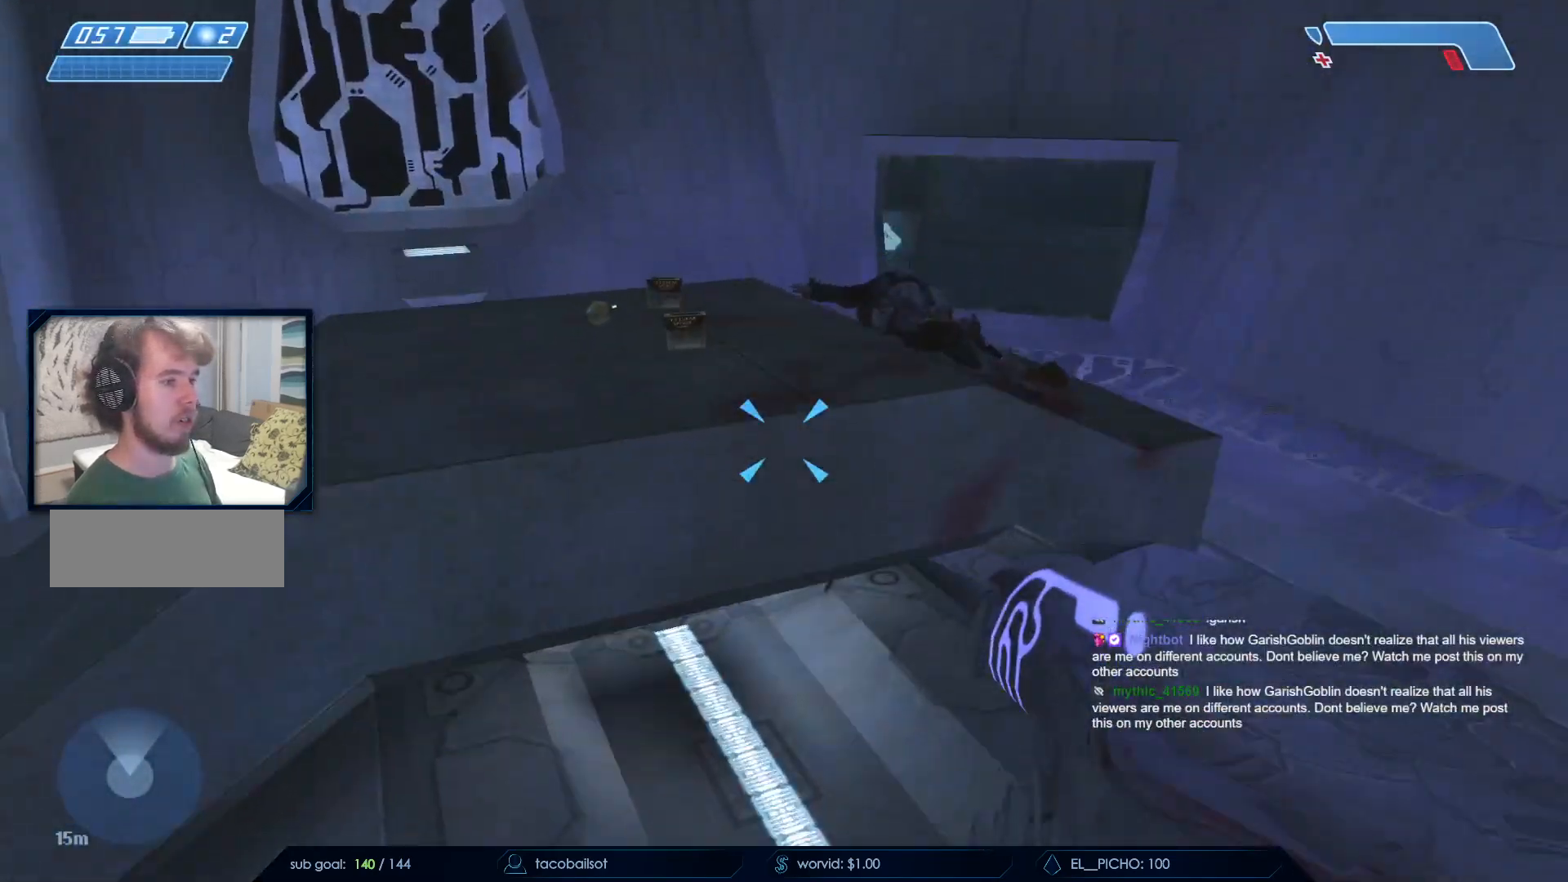
{"keys": ["w"], "mouse": [], "events": [[17, "space", "up"]]}
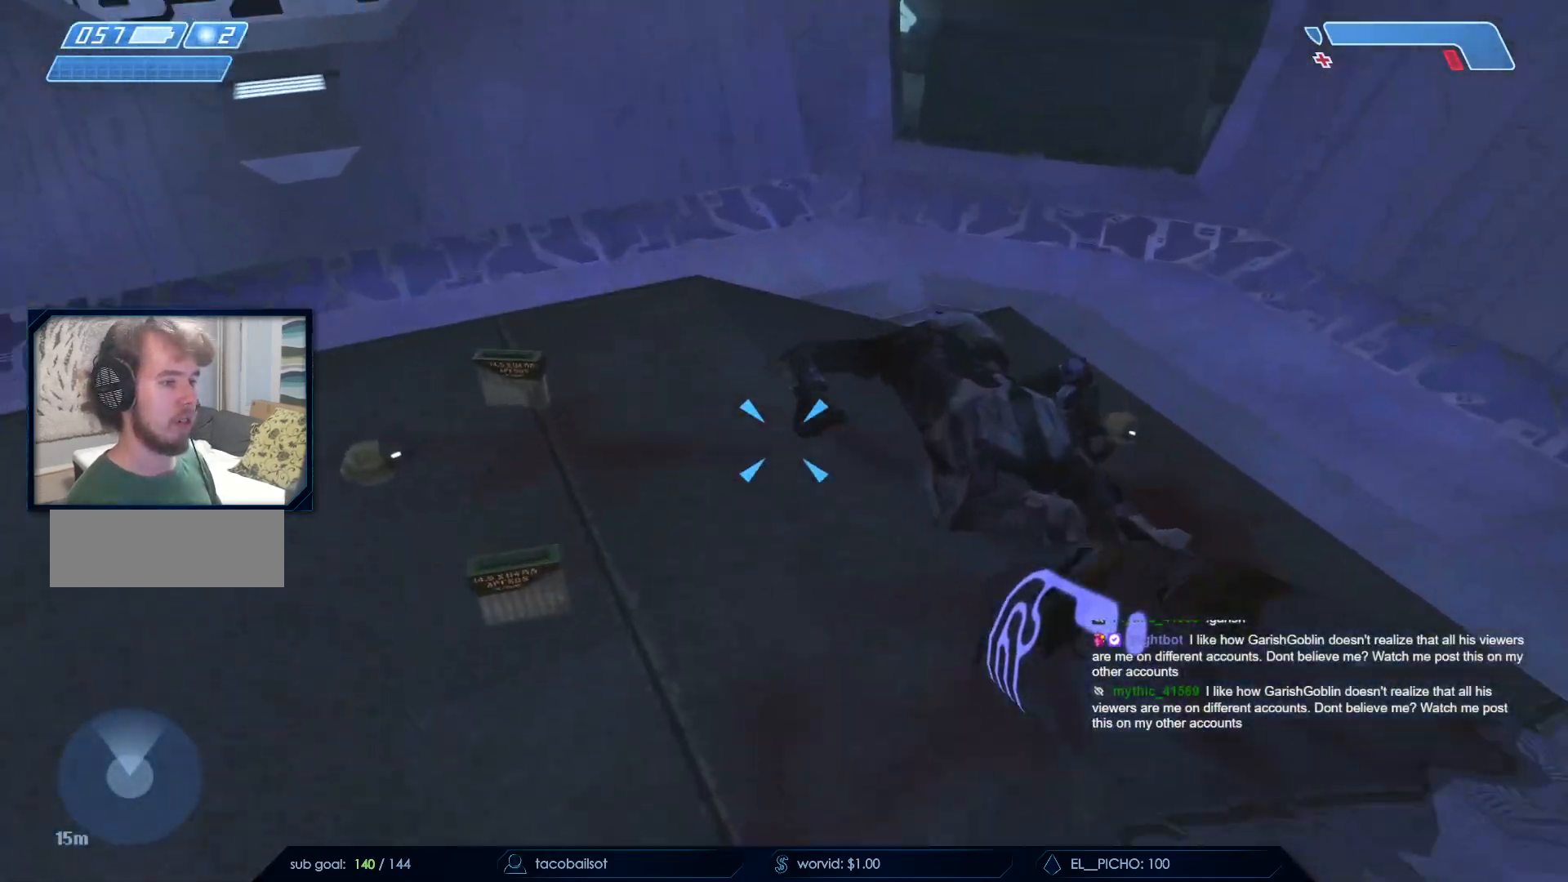
{"keys": ["a", "w"], "mouse": [], "events": [[217, "w", "up"], [350, "a", "down"], [500, "w", "down"]]}
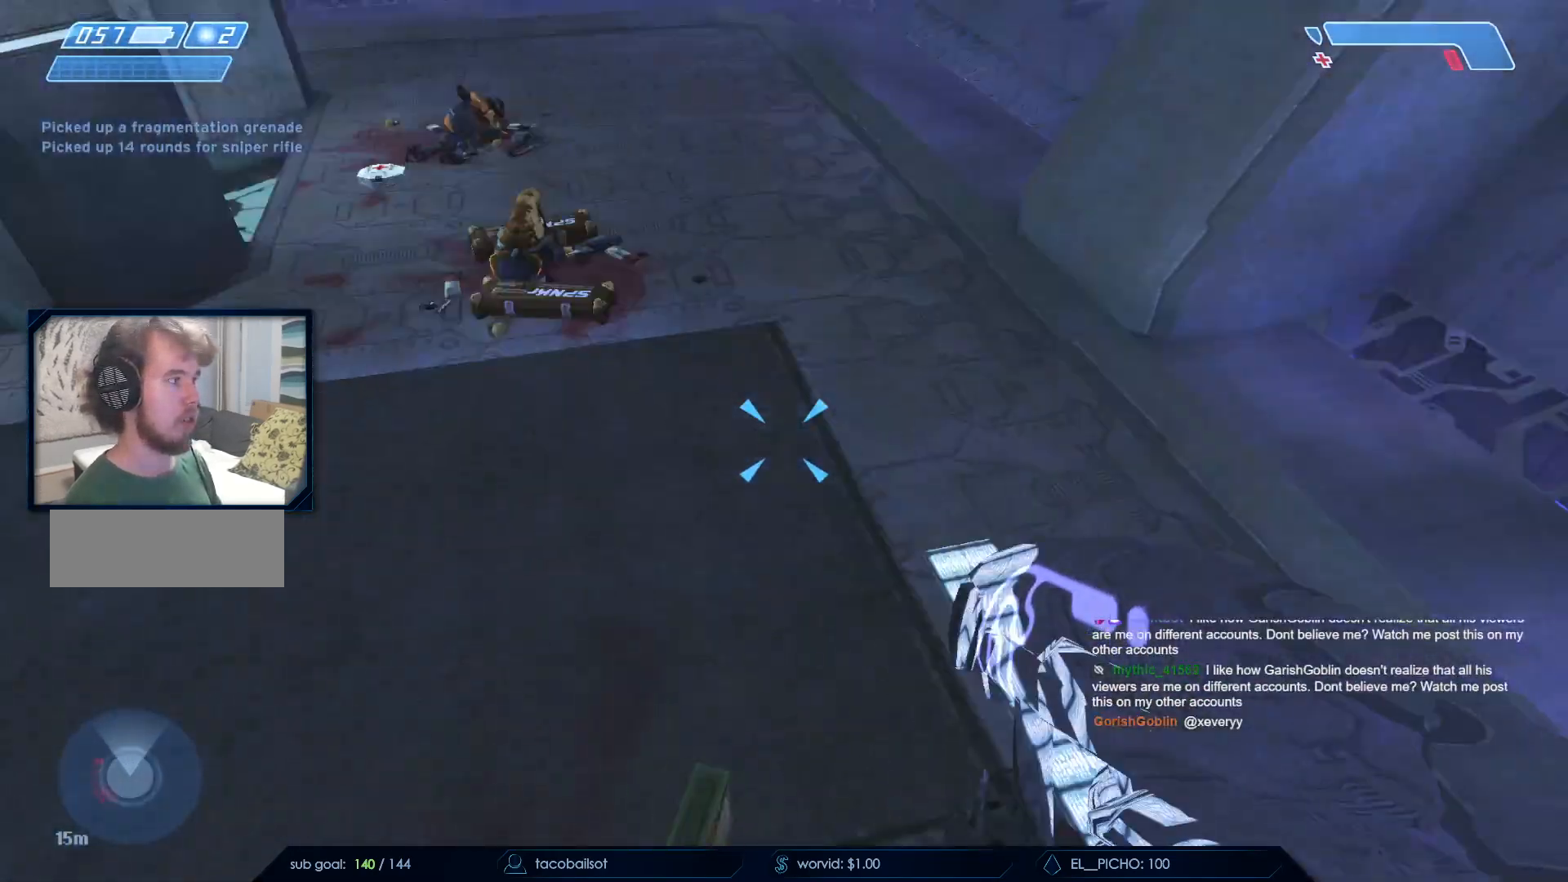
{"keys": ["w"], "mouse": [], "events": [[317, "a", "up"]]}
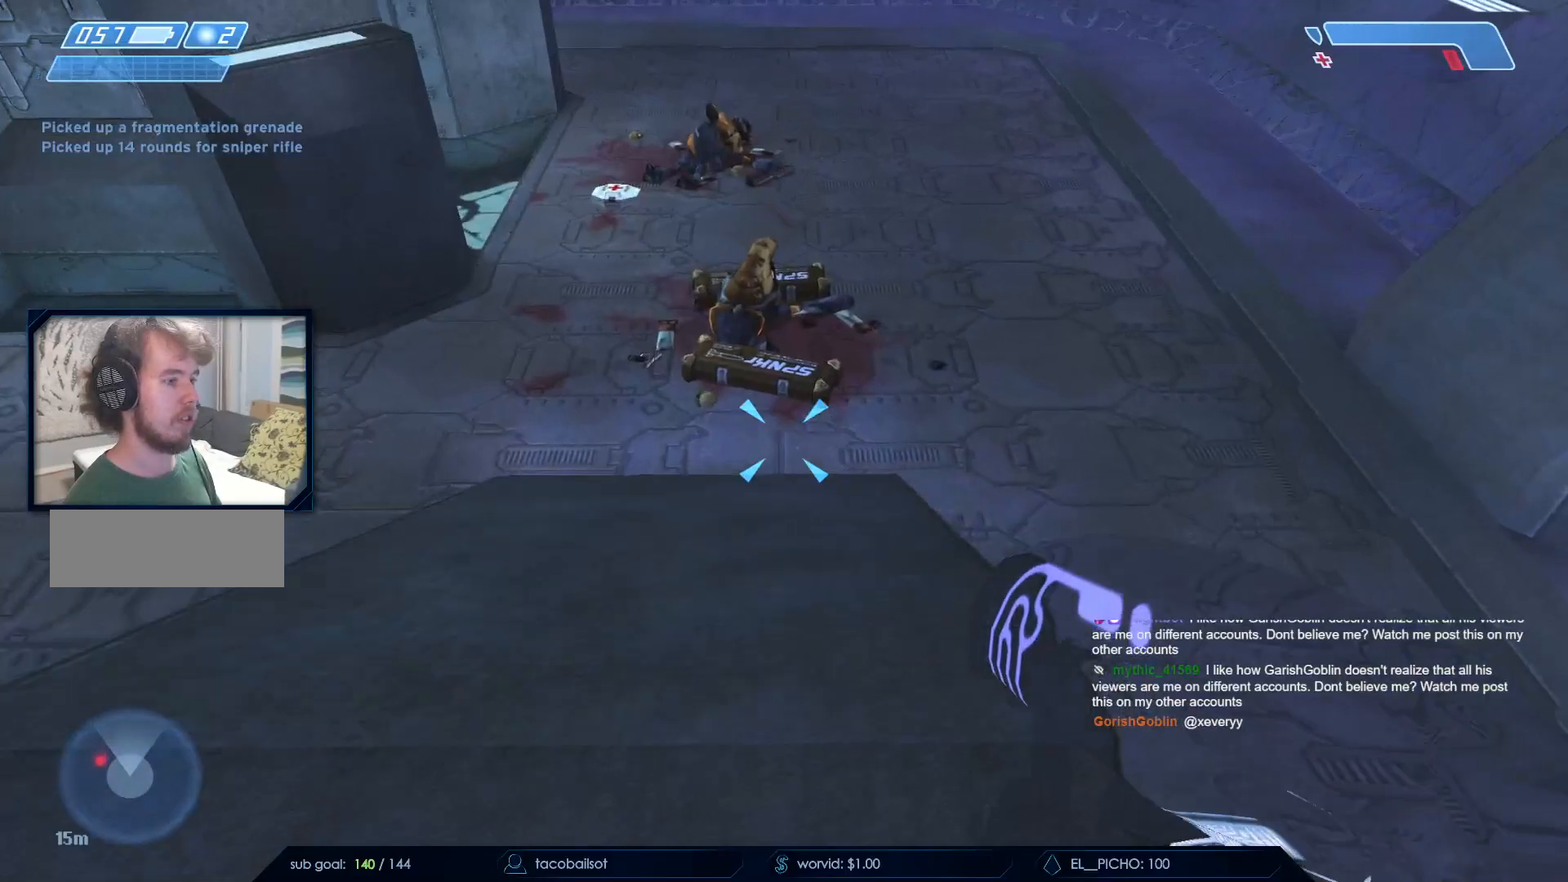
{"keys": ["w"], "mouse": [], "events": []}
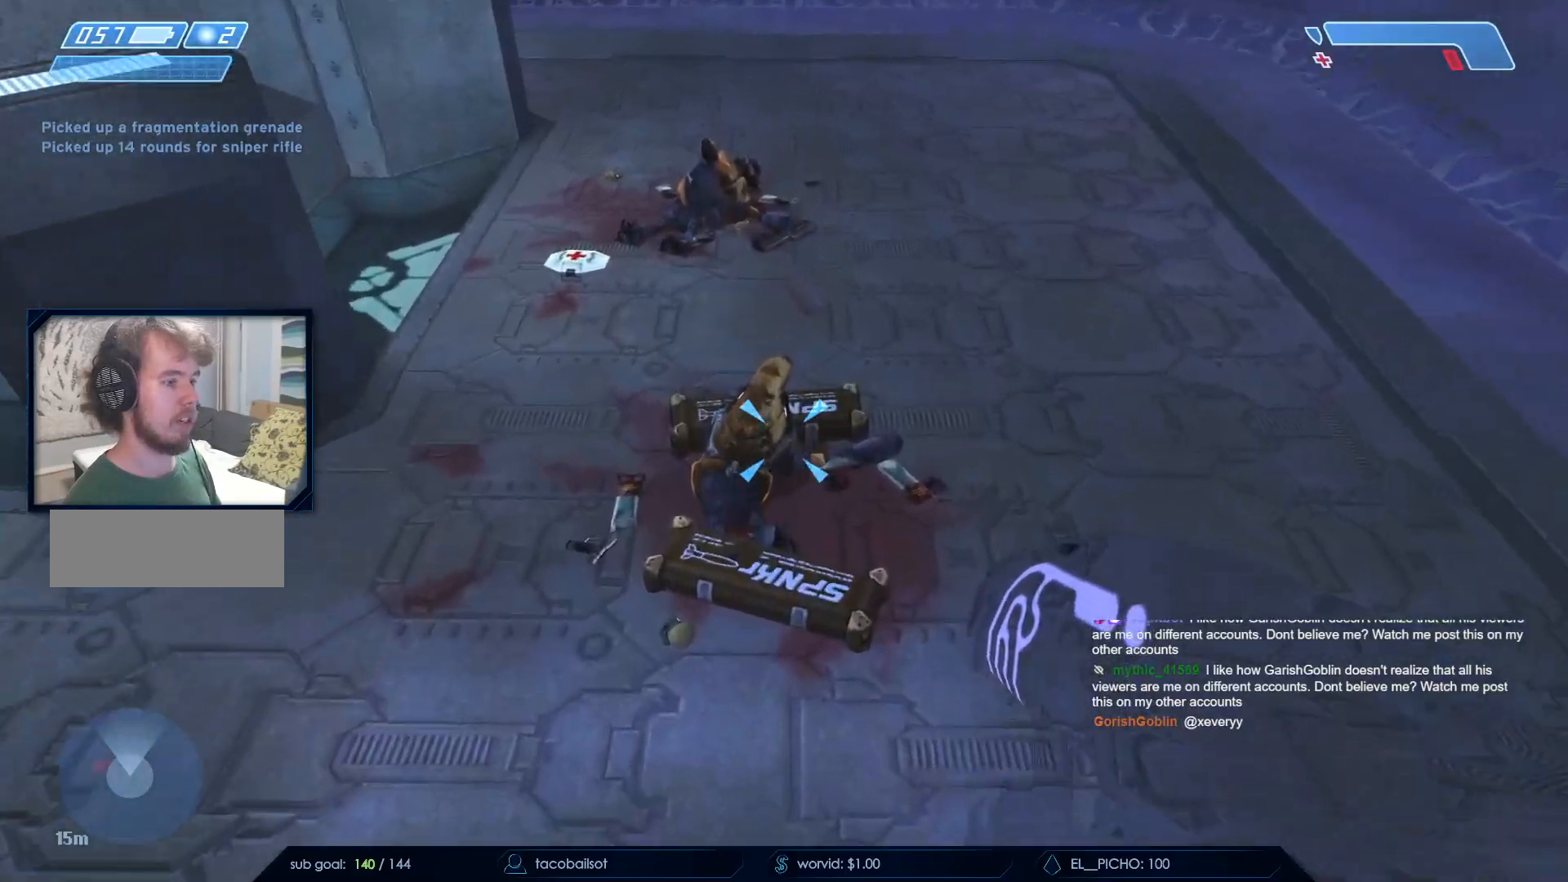
{"keys": ["w"], "mouse": [], "events": []}
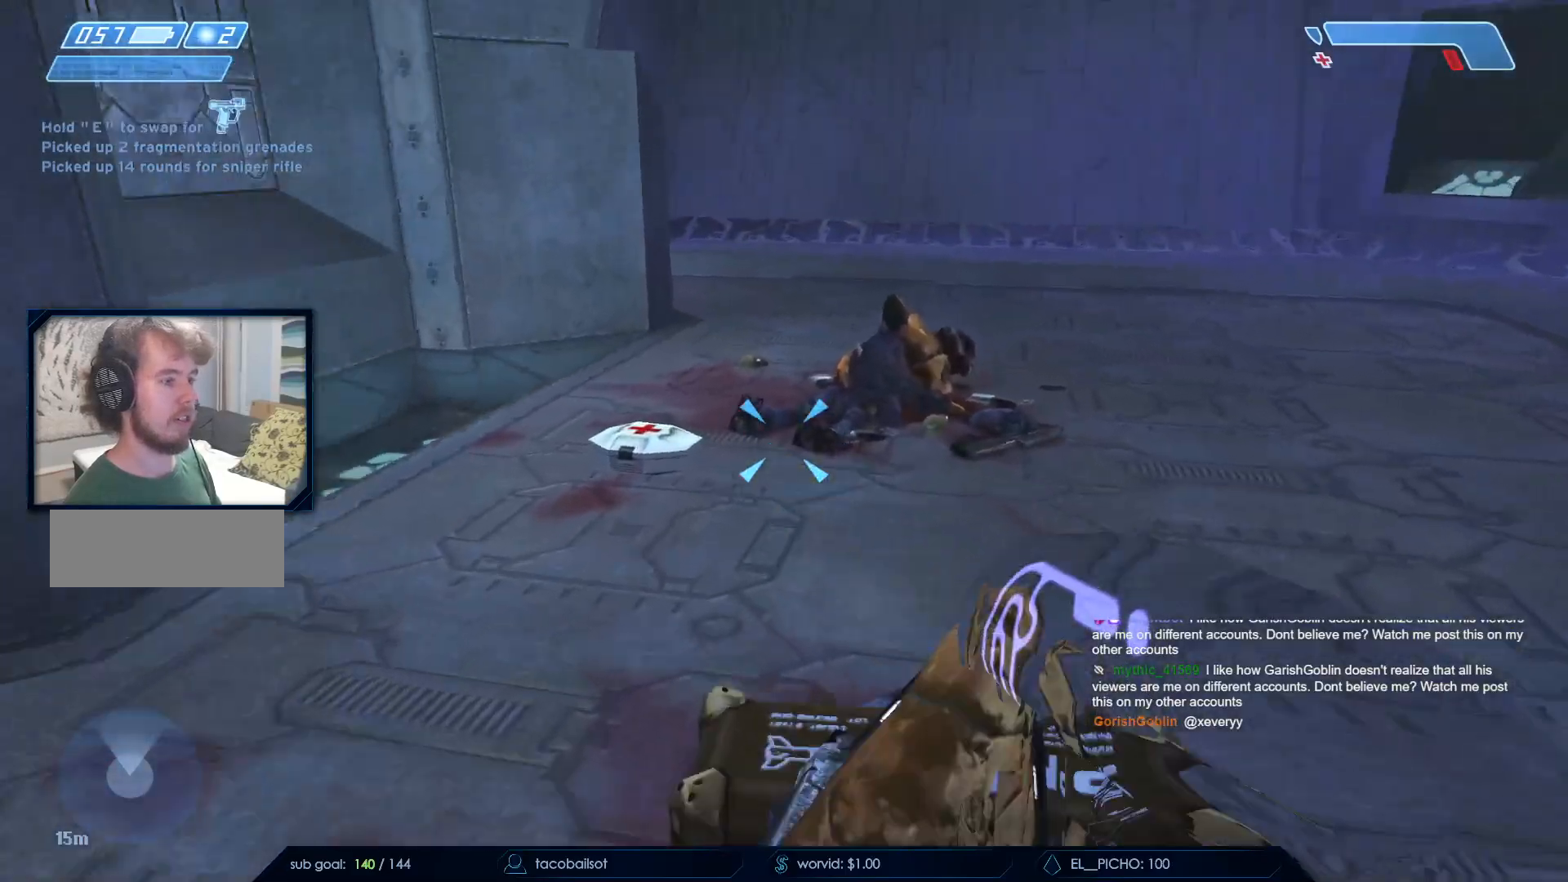
{"keys": ["w"], "mouse": [], "events": []}